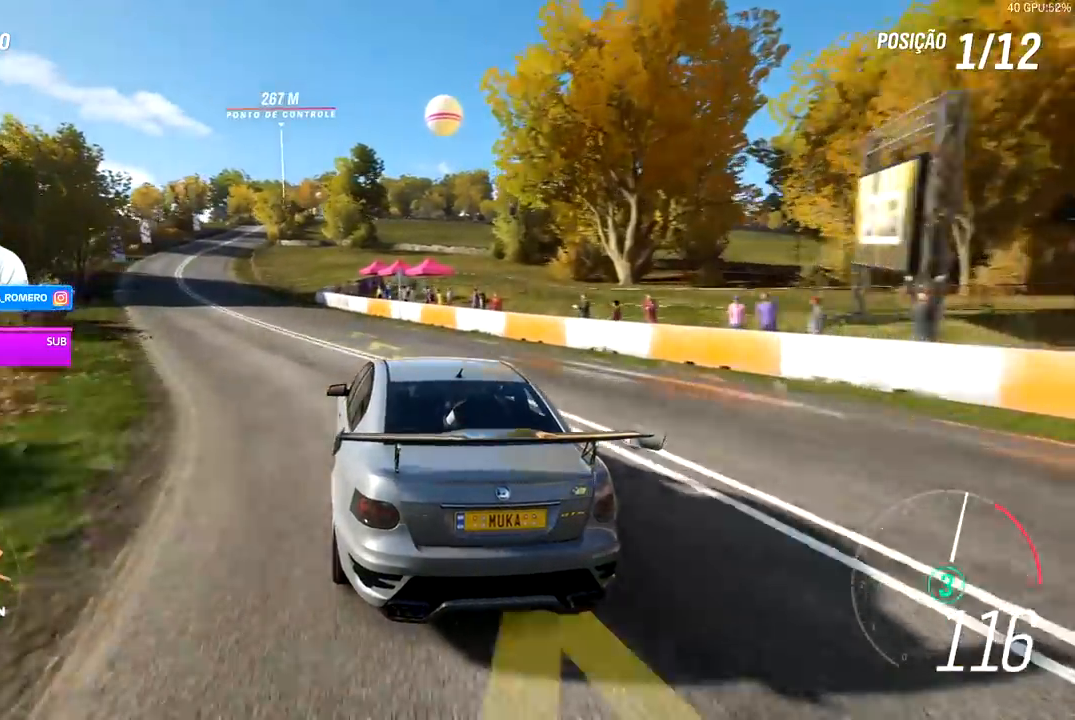
Gameplay with a controller (Xbox layout); each line is a JSON object with the inputs held at the frame after it. "events" lists button and stick changes between this image and that frame as [ms after this image, input, new state], when the widget could be followed in between.
{"buttons": ["R2"], "left_stick": "down-left", "right_stick": "center", "events": []}
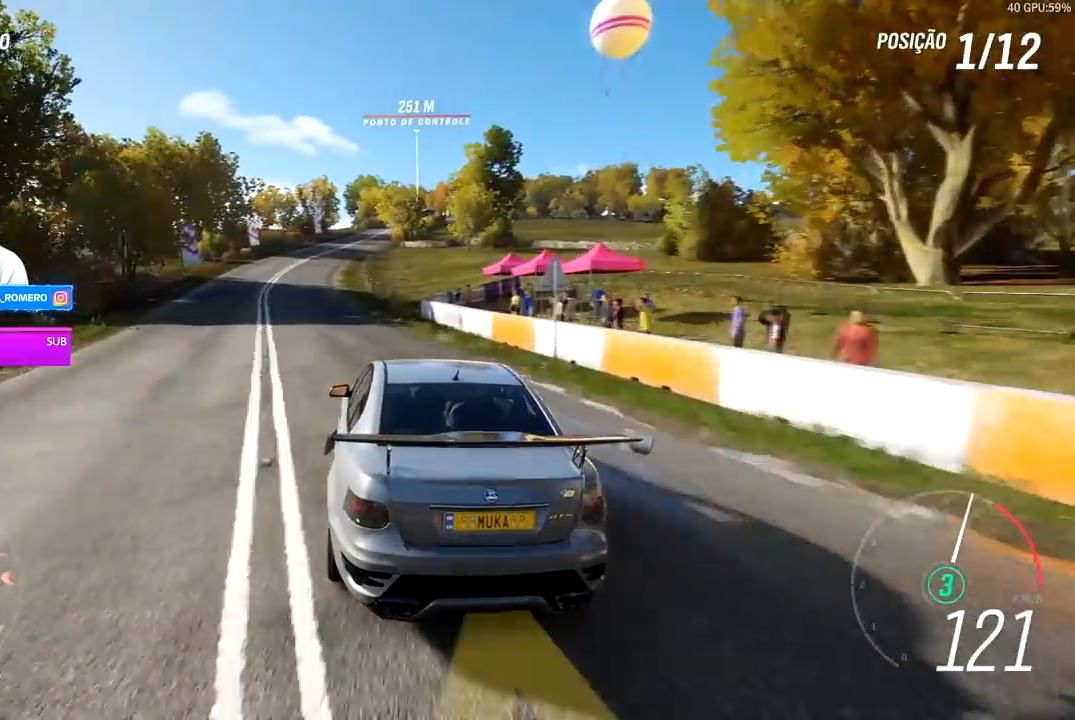
{"buttons": ["R2"], "left_stick": "center", "right_stick": "center", "events": [[233, "left_stick", "center"]]}
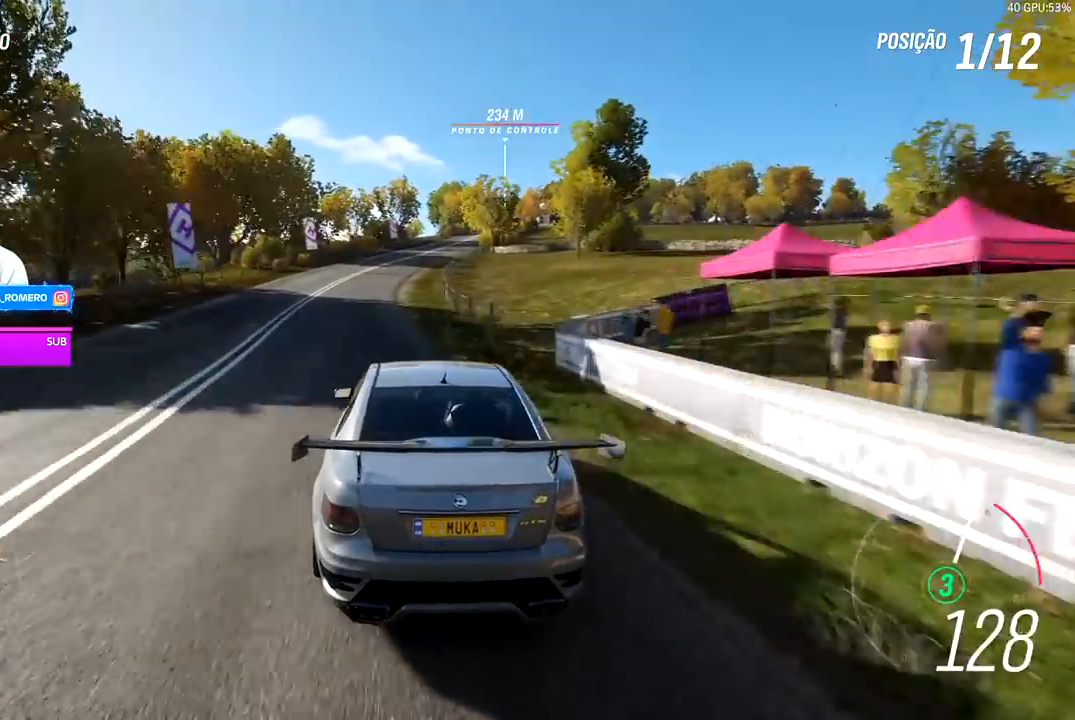
{"buttons": ["R2"], "left_stick": "center", "right_stick": "center", "events": []}
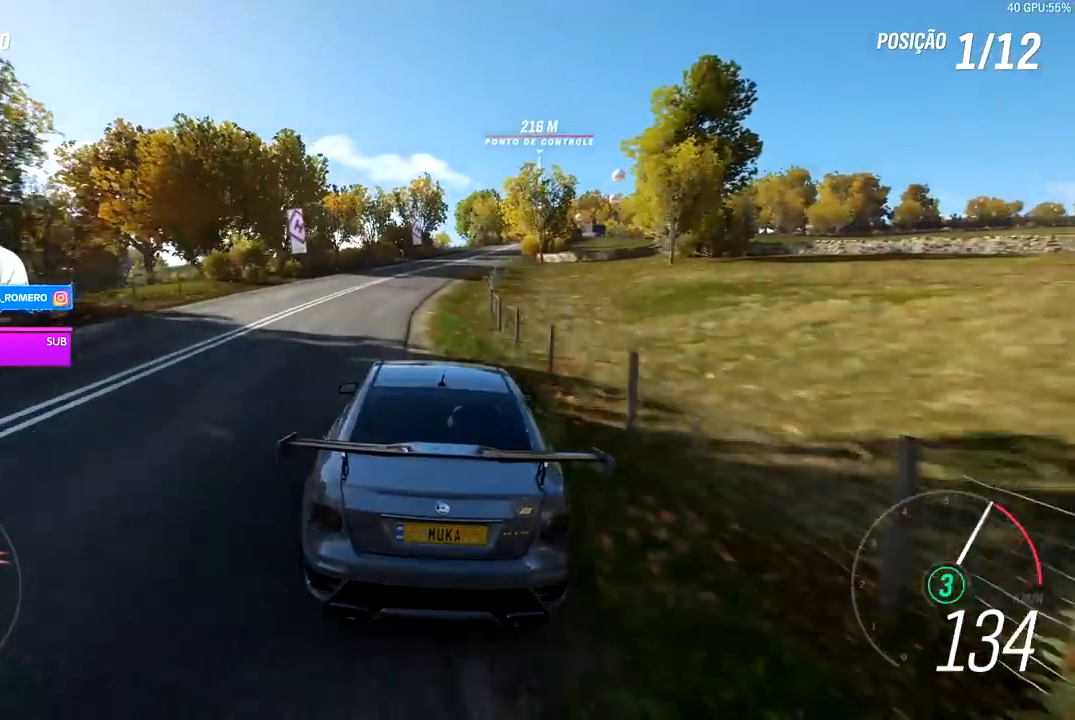
{"buttons": ["R2"], "left_stick": "center", "right_stick": "center", "events": [[283, "left_stick", "right"], [417, "left_stick", "center"]]}
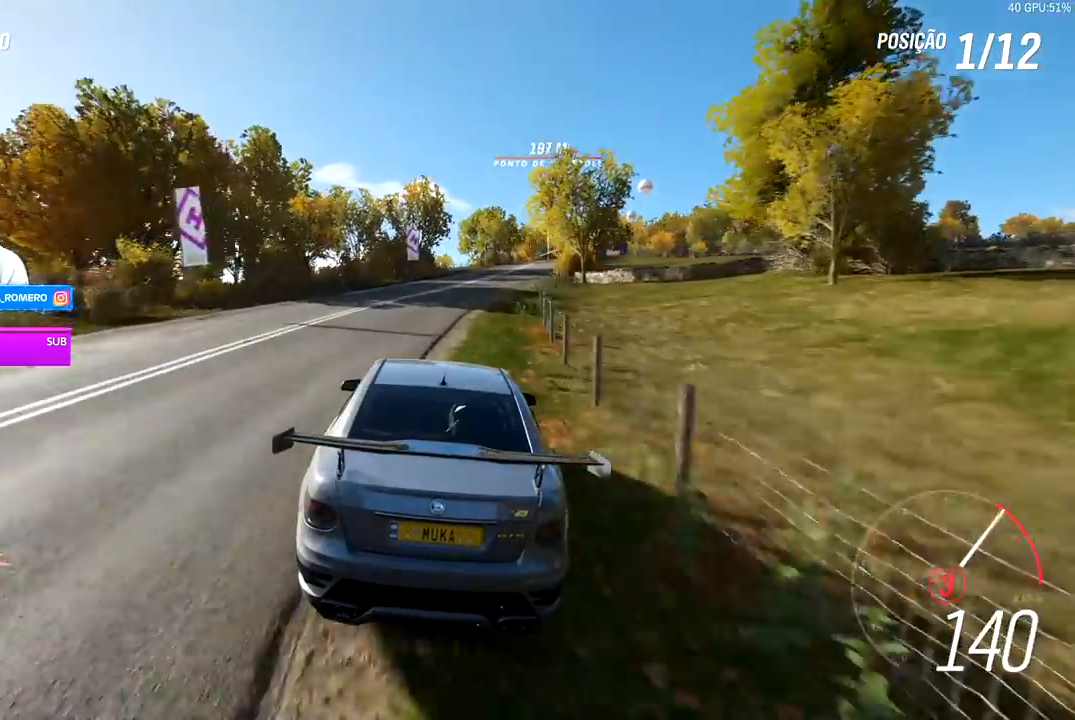
{"buttons": ["R2"], "left_stick": "right", "right_stick": "center", "events": [[150, "left_stick", "right"], [450, "left_stick", "center"], [500, "left_stick", "right"]]}
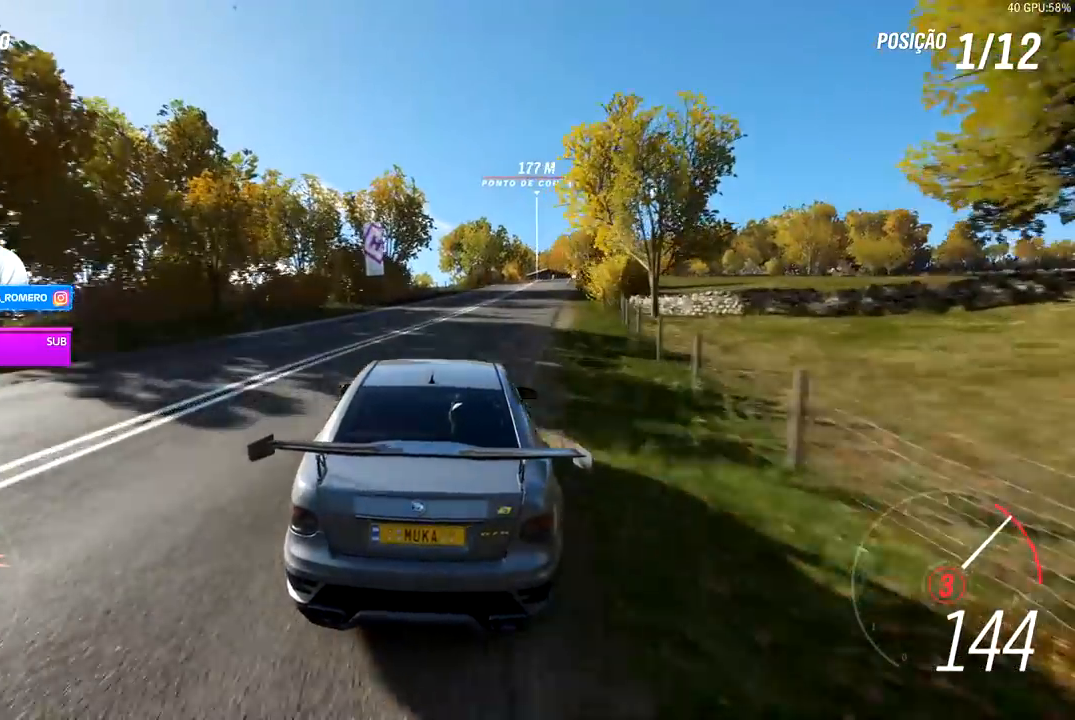
{"buttons": ["R2"], "left_stick": "right", "right_stick": "center", "events": [[267, "left_stick", "center"], [400, "left_stick", "right"]]}
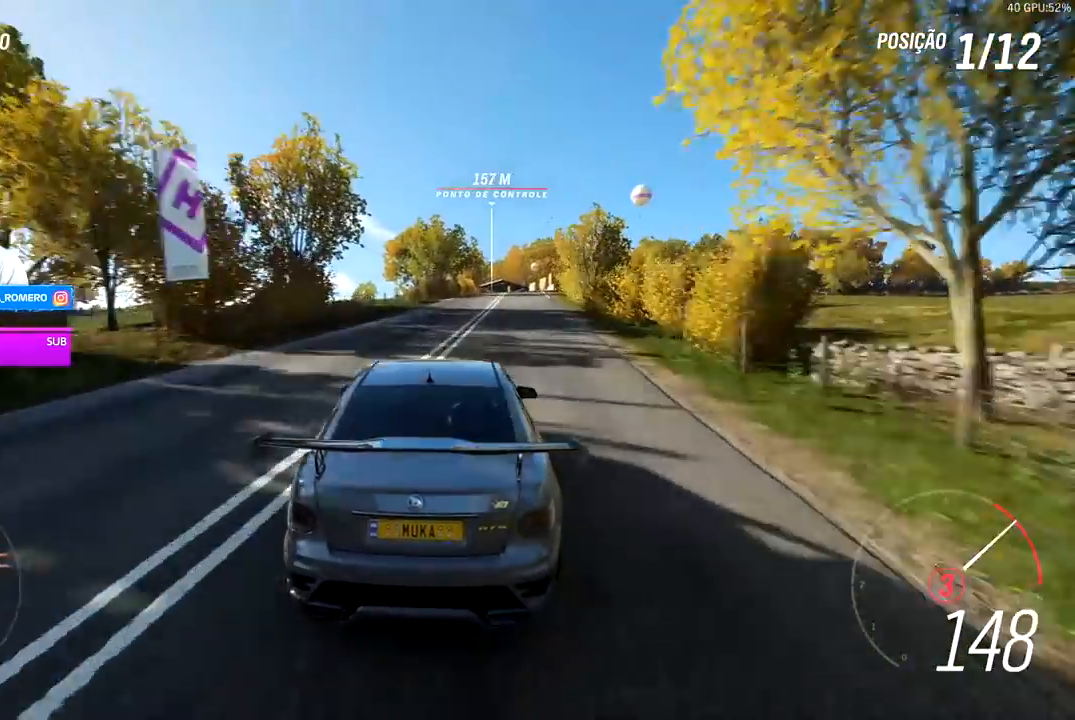
{"buttons": ["R2"], "left_stick": "right", "right_stick": "center", "events": [[67, "left_stick", "center"], [167, "left_stick", "right"], [250, "A", "down"], [250, "B", "down"], [350, "A", "up"], [350, "B", "up"]]}
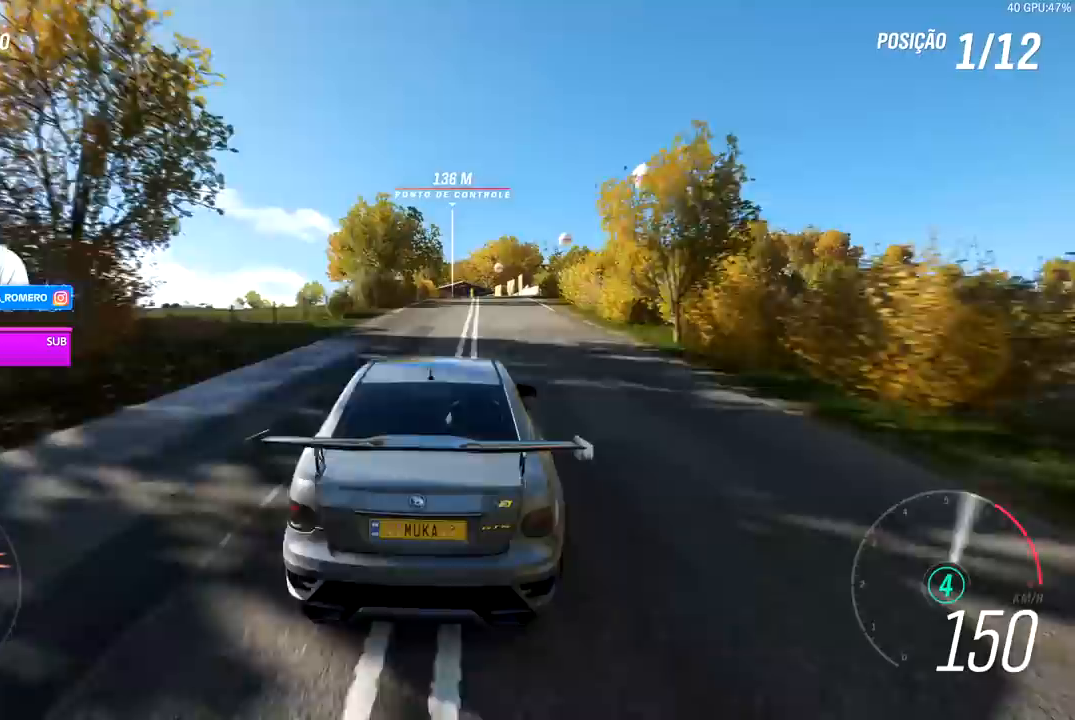
{"buttons": ["R2"], "left_stick": "center", "right_stick": "center", "events": [[250, "left_stick", "center"]]}
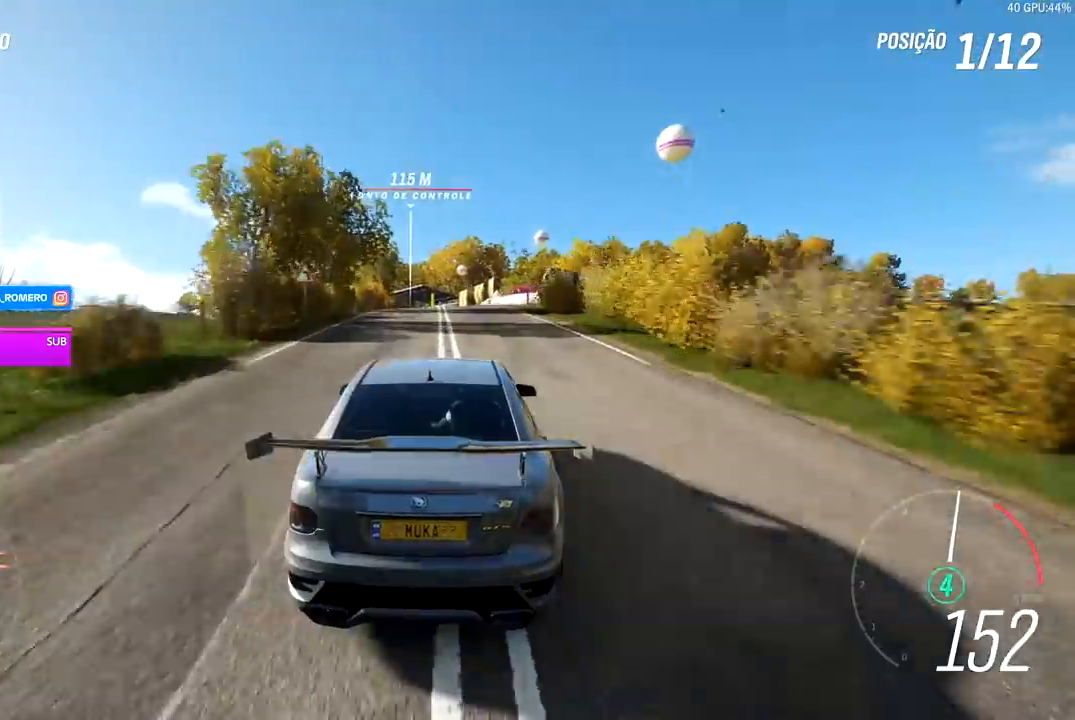
{"buttons": ["R2"], "left_stick": "center", "right_stick": "center", "events": []}
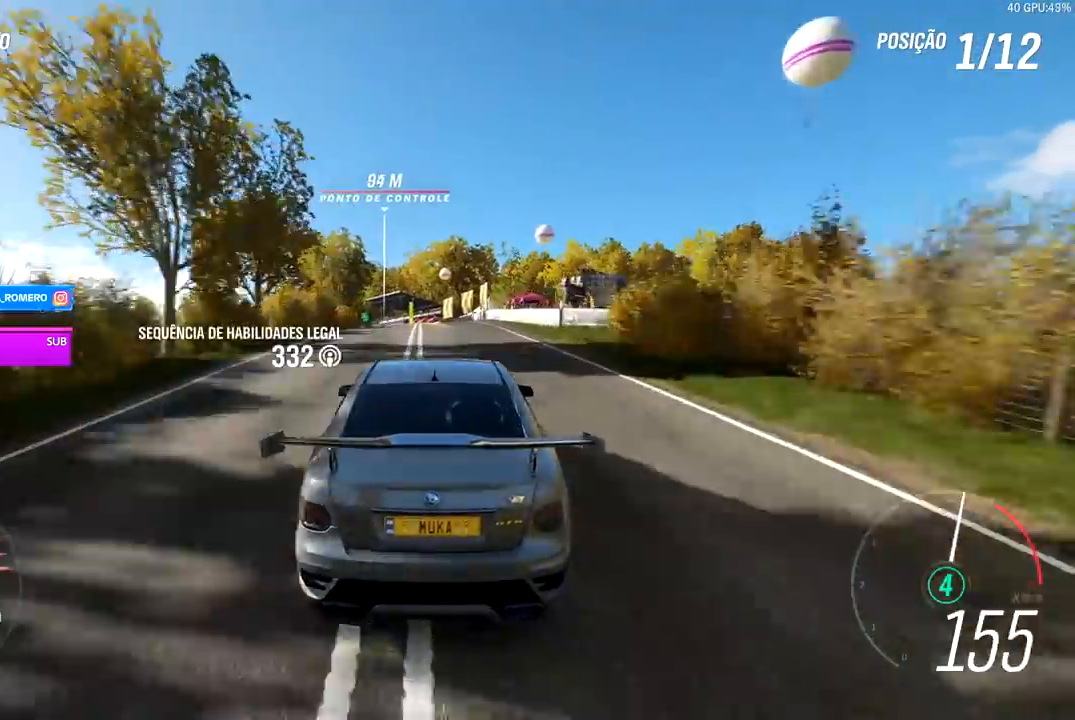
{"buttons": ["R2"], "left_stick": "down-left", "right_stick": "center", "events": [[483, "left_stick", "down-left"]]}
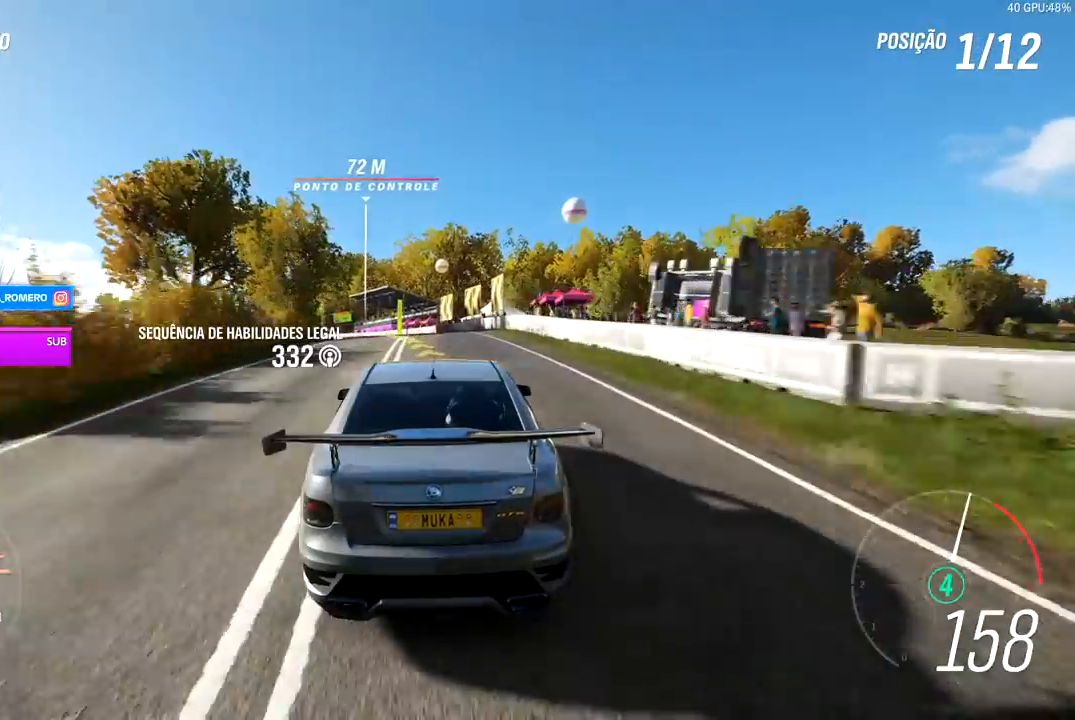
{"buttons": ["L2"], "left_stick": "down-left", "right_stick": "center", "events": [[83, "left_stick", "center"], [233, "left_stick", "down-left"], [400, "L2", "down"], [400, "R2", "up"]]}
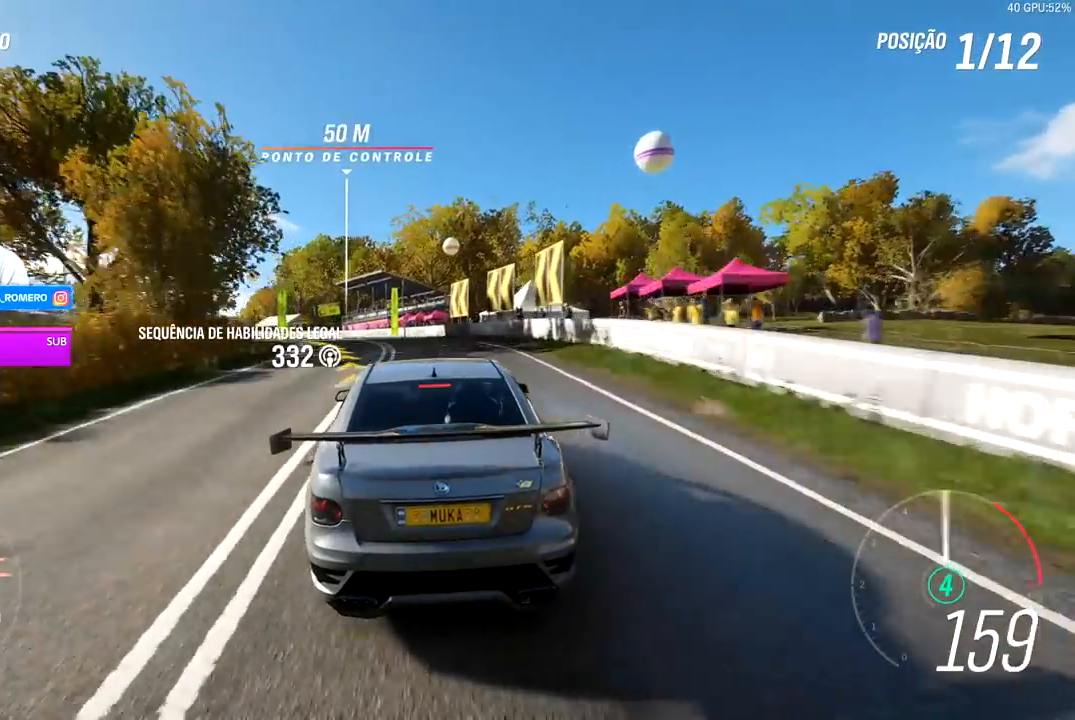
{"buttons": ["R2"], "left_stick": "down-left", "right_stick": "center", "events": [[50, "L2", "up"], [433, "R2", "down"]]}
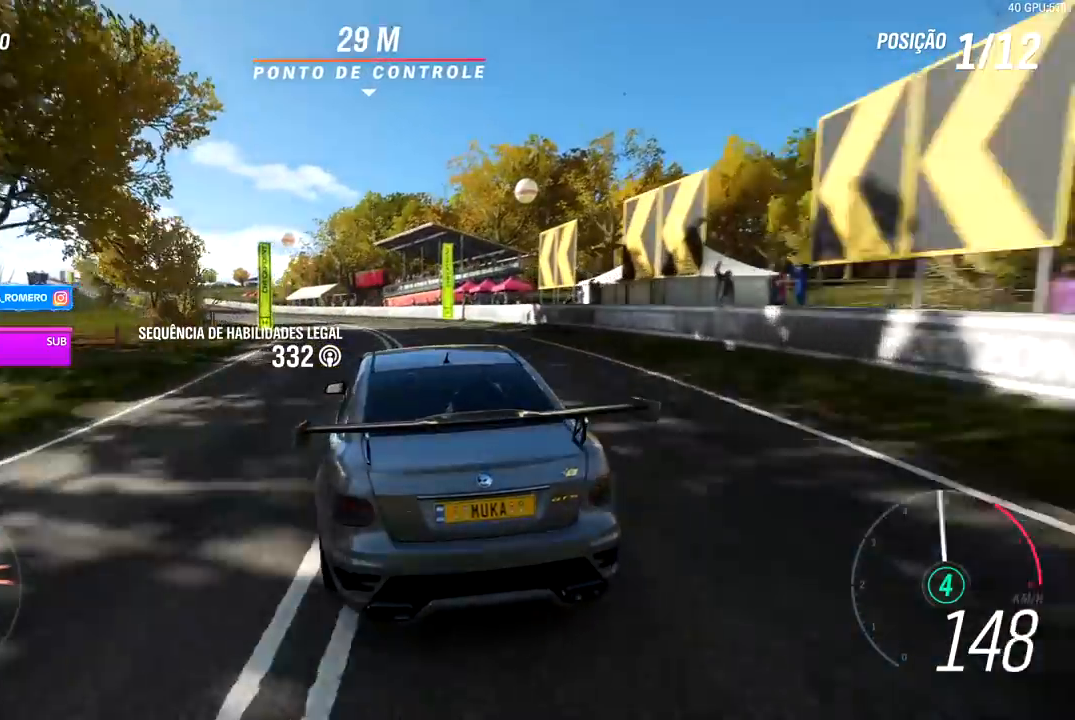
{"buttons": ["R2"], "left_stick": "down-left", "right_stick": "center", "events": [[150, "left_stick", "center"], [283, "left_stick", "down-left"]]}
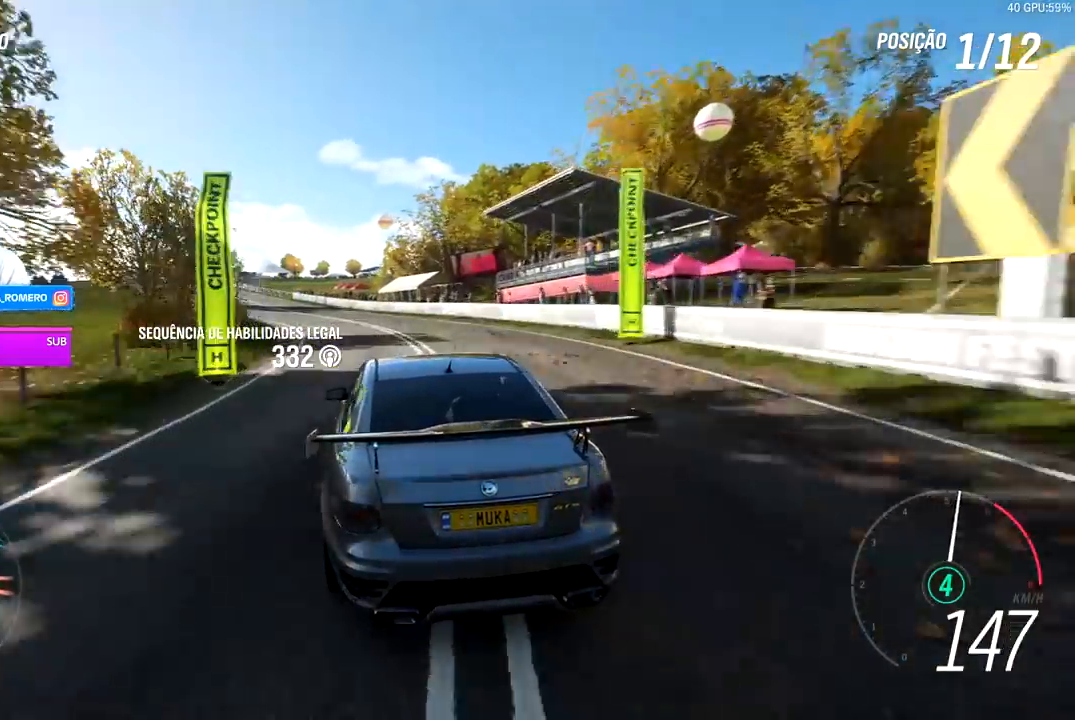
{"buttons": ["R2"], "left_stick": "down-left", "right_stick": "center", "events": [[100, "left_stick", "center"], [233, "left_stick", "down-left"]]}
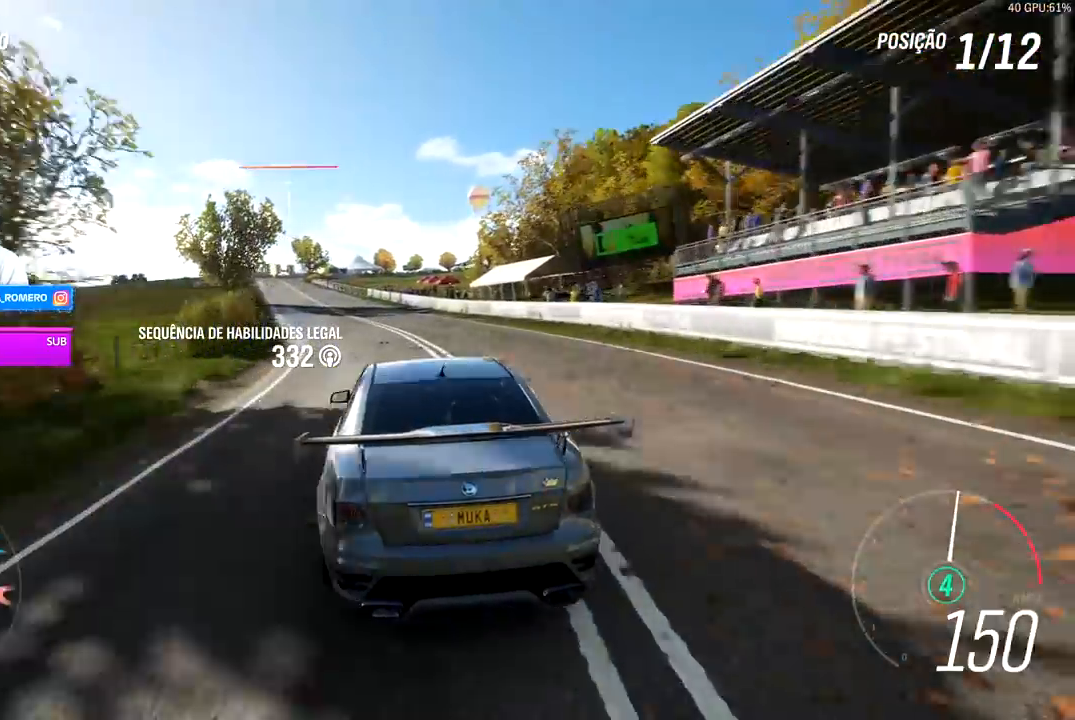
{"buttons": ["R2"], "left_stick": "center", "right_stick": "center", "events": [[150, "left_stick", "center"], [283, "left_stick", "left"], [500, "left_stick", "center"]]}
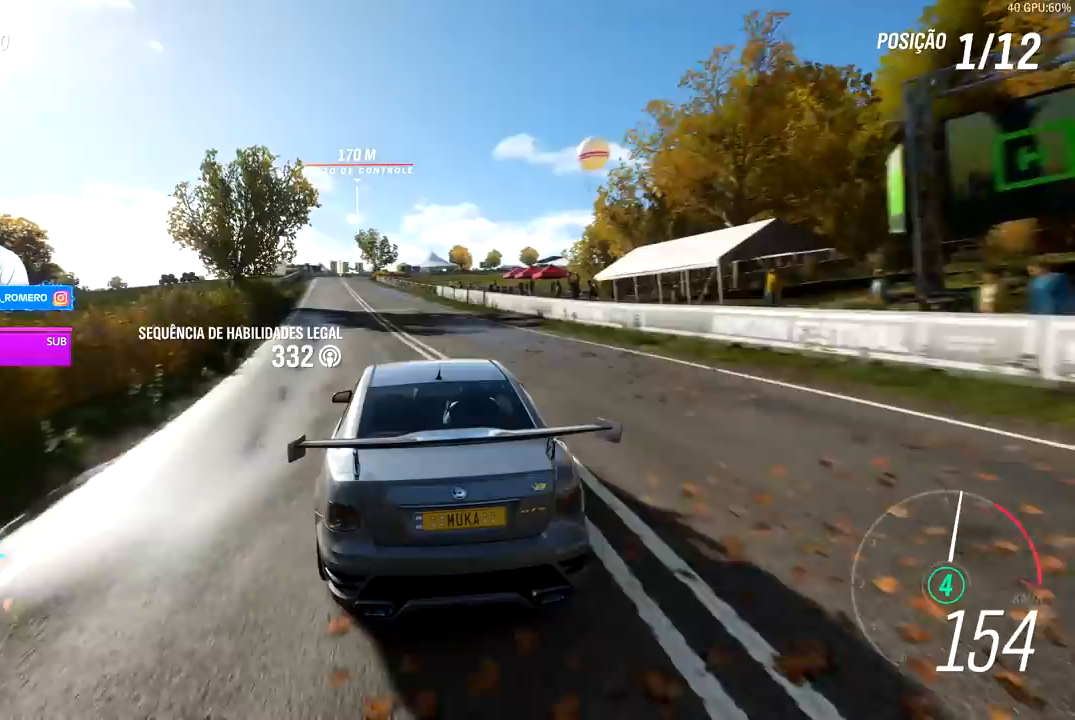
{"buttons": ["R2"], "left_stick": "down-left", "right_stick": "center", "events": [[183, "left_stick", "down-left"], [300, "left_stick", "center"], [500, "left_stick", "down-left"]]}
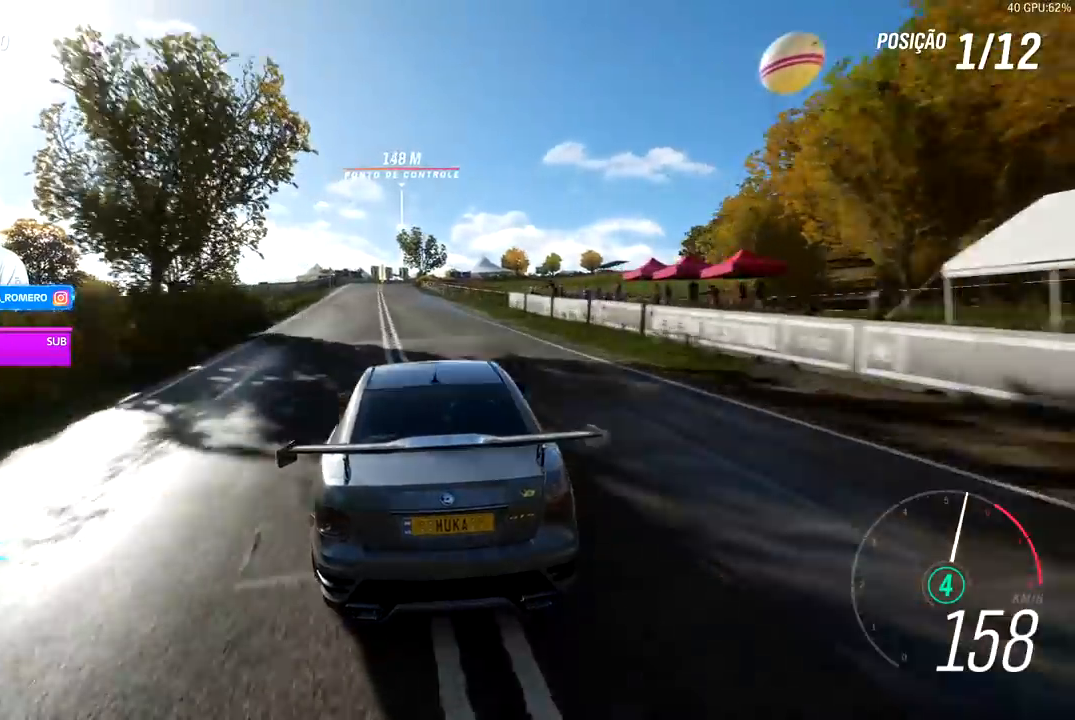
{"buttons": ["R2"], "left_stick": "down-left", "right_stick": "center", "events": [[150, "left_stick", "center"], [233, "left_stick", "down-left"]]}
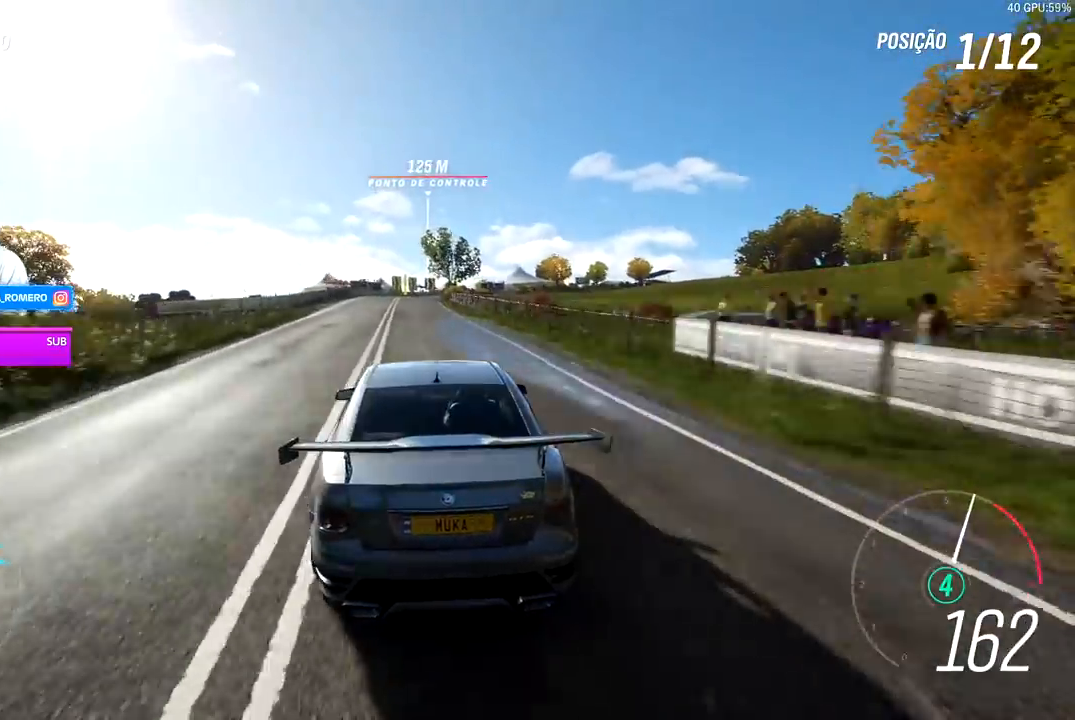
{"buttons": ["R2"], "left_stick": "center", "right_stick": "center", "events": [[33, "left_stick", "center"]]}
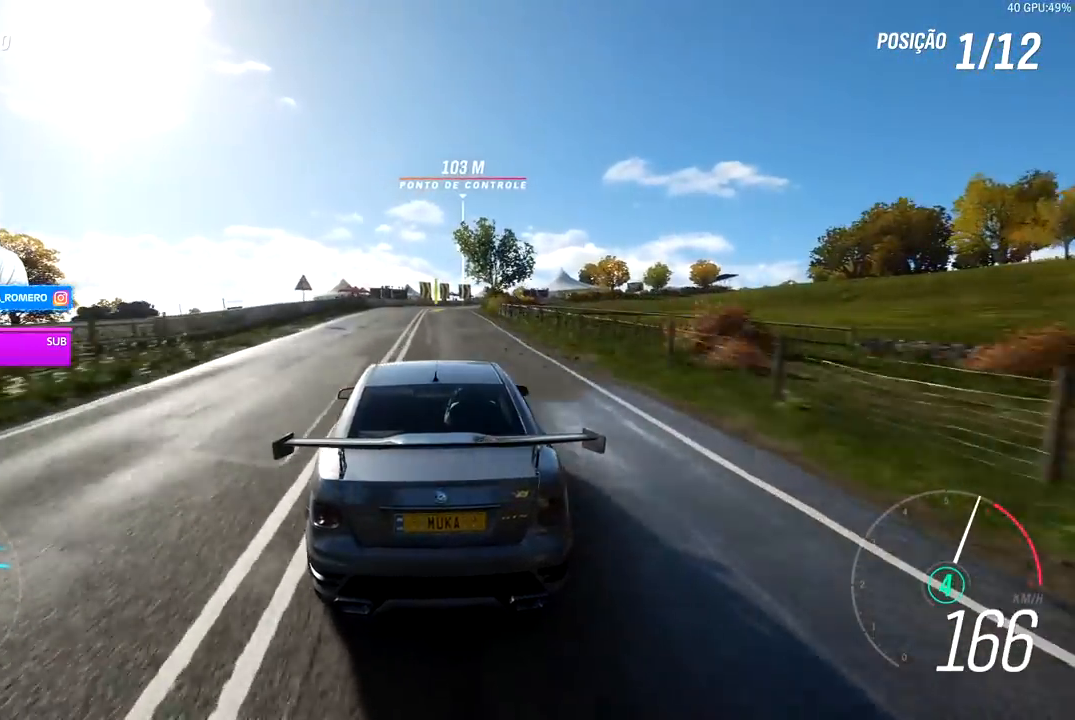
{"buttons": ["R2"], "left_stick": "right", "right_stick": "center", "events": [[100, "left_stick", "right"], [233, "left_stick", "center"], [433, "left_stick", "right"]]}
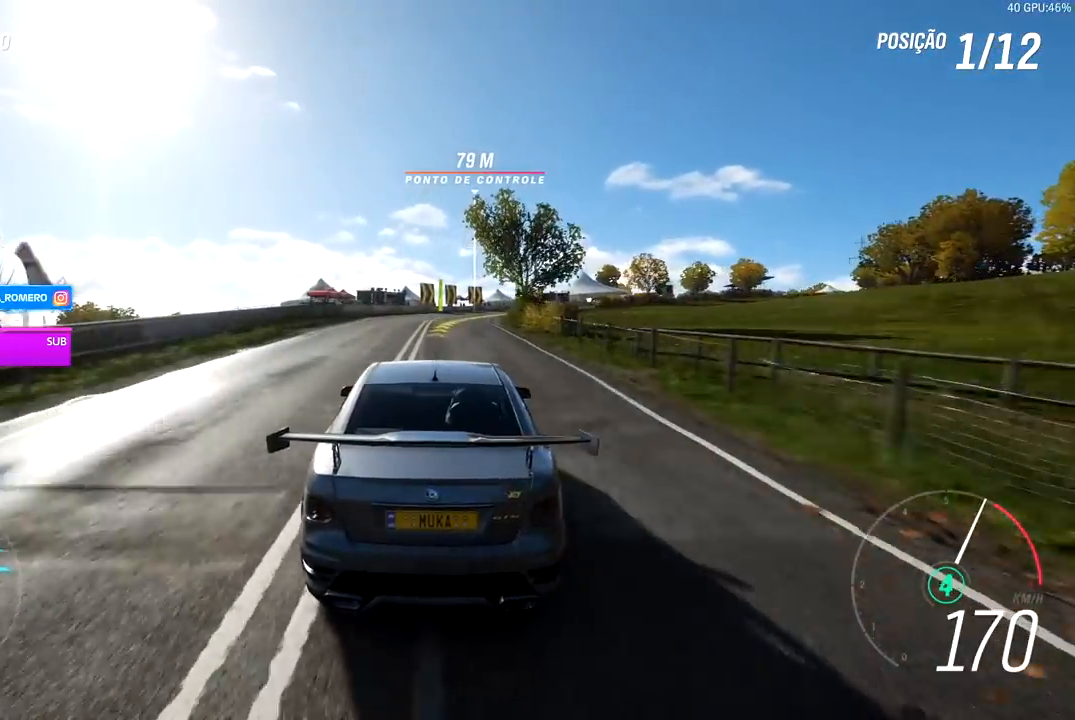
{"buttons": ["R2"], "left_stick": "right", "right_stick": "center", "events": [[117, "left_stick", "center"], [217, "left_stick", "right"]]}
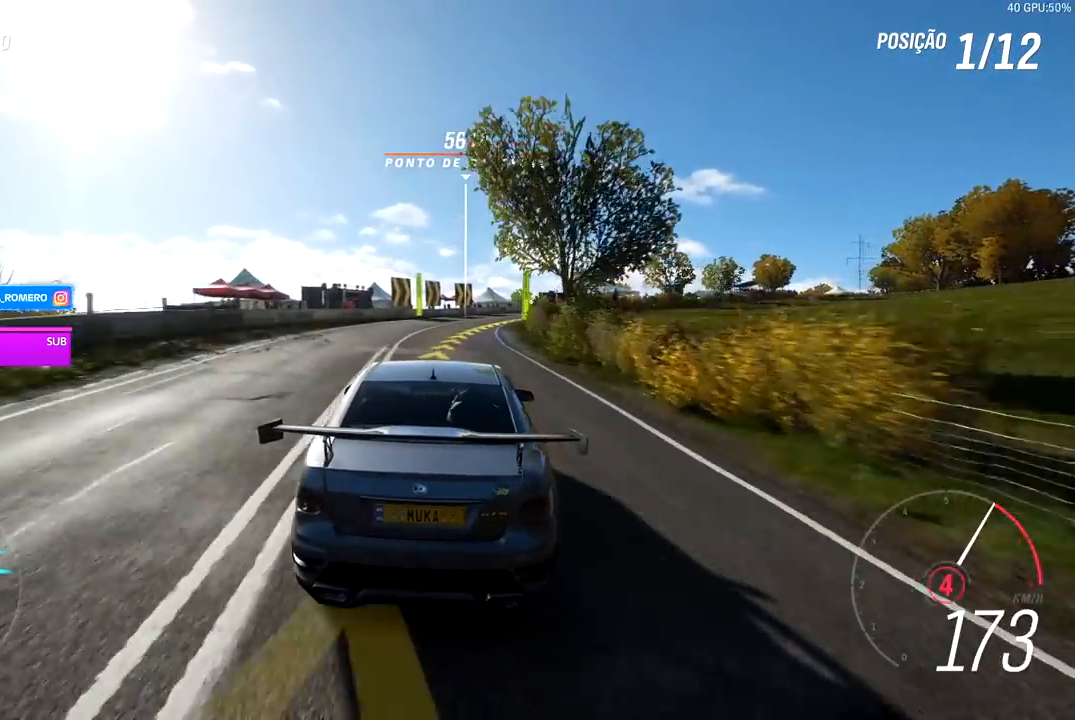
{"buttons": ["R2"], "left_stick": "center", "right_stick": "center", "events": [[150, "left_stick", "center"], [233, "left_stick", "right"], [467, "left_stick", "center"]]}
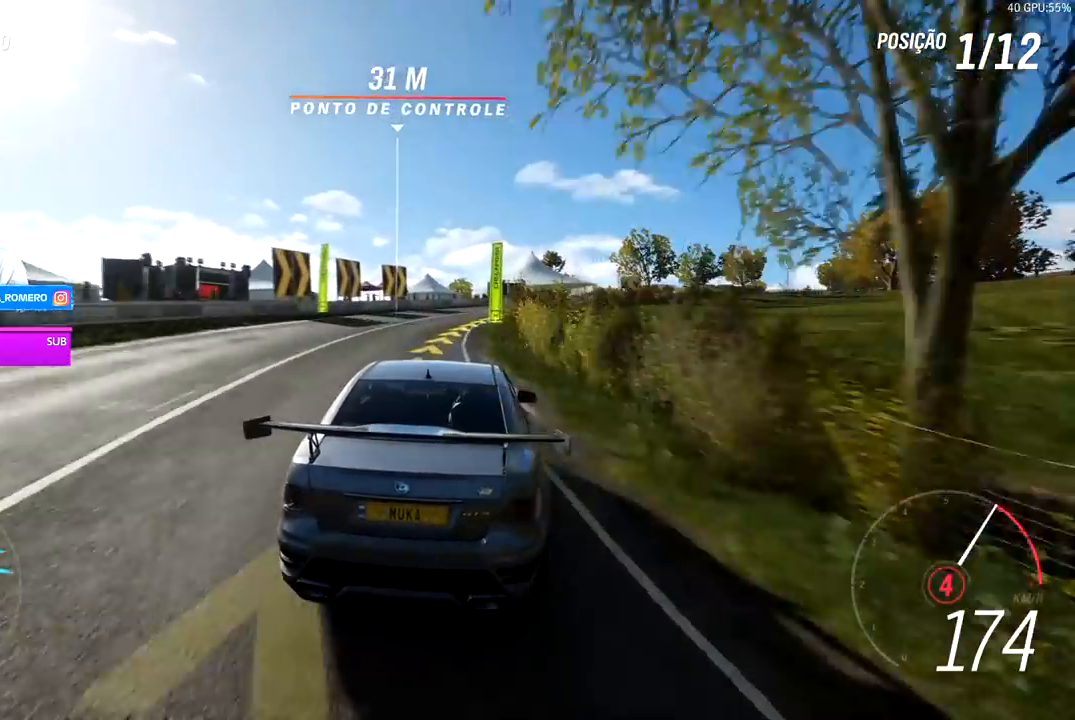
{"buttons": ["R2"], "left_stick": "center", "right_stick": "center", "events": [[100, "left_stick", "right"], [500, "left_stick", "center"]]}
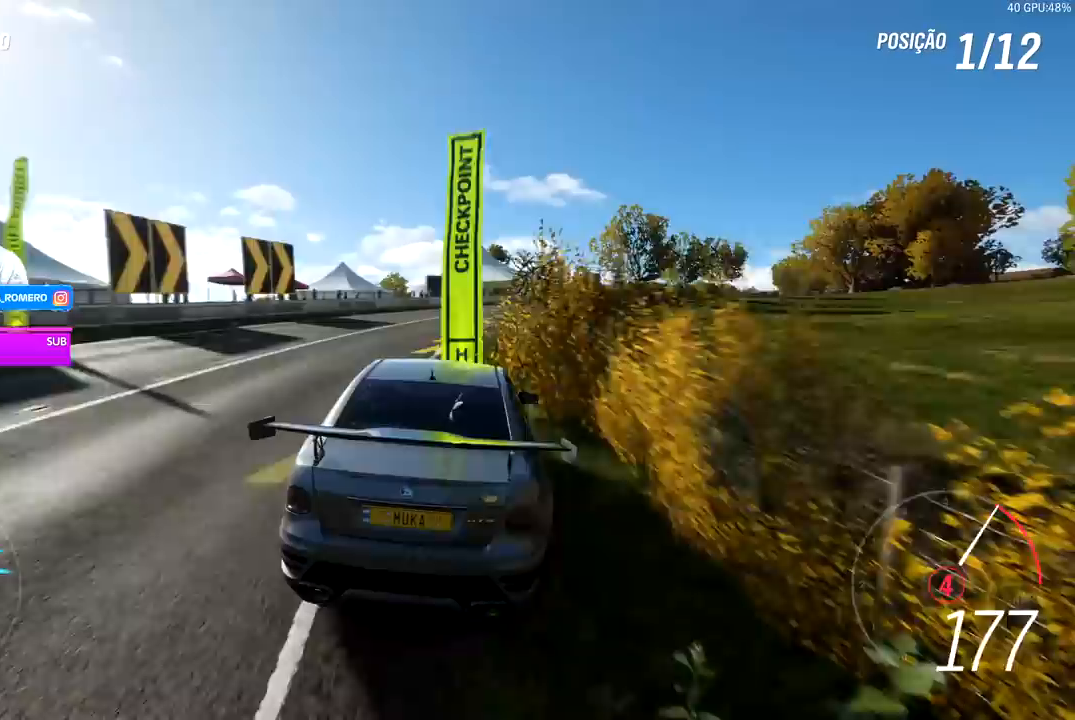
{"buttons": ["R2"], "left_stick": "right", "right_stick": "center", "events": [[117, "left_stick", "right"]]}
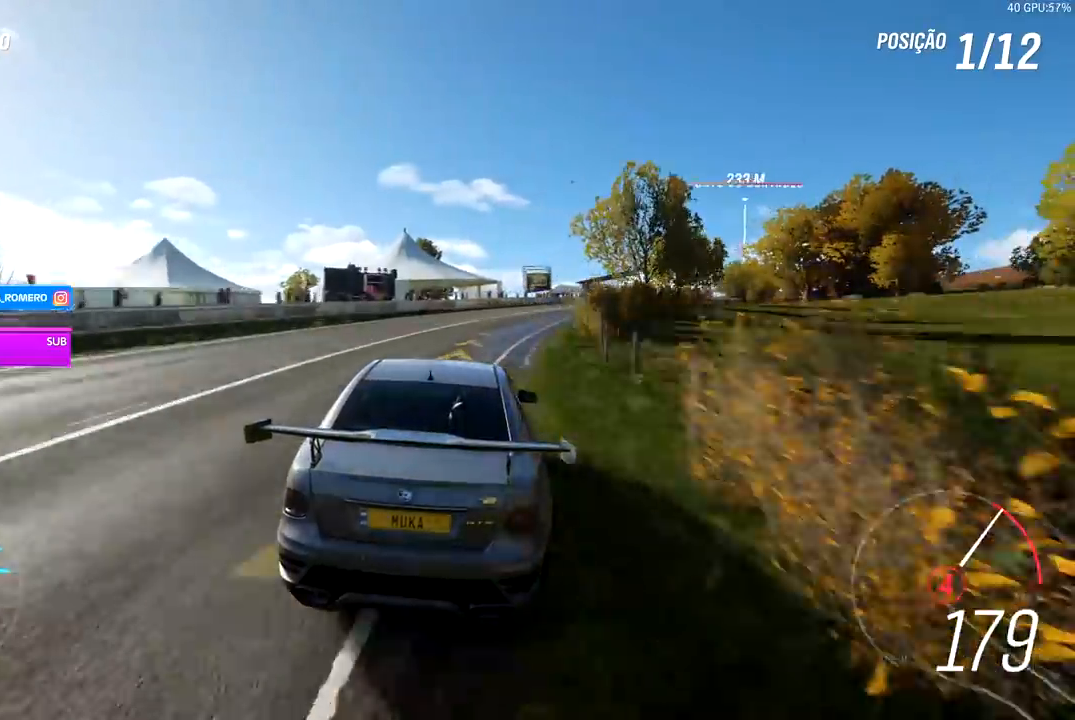
{"buttons": ["R2"], "left_stick": "right", "right_stick": "center", "events": []}
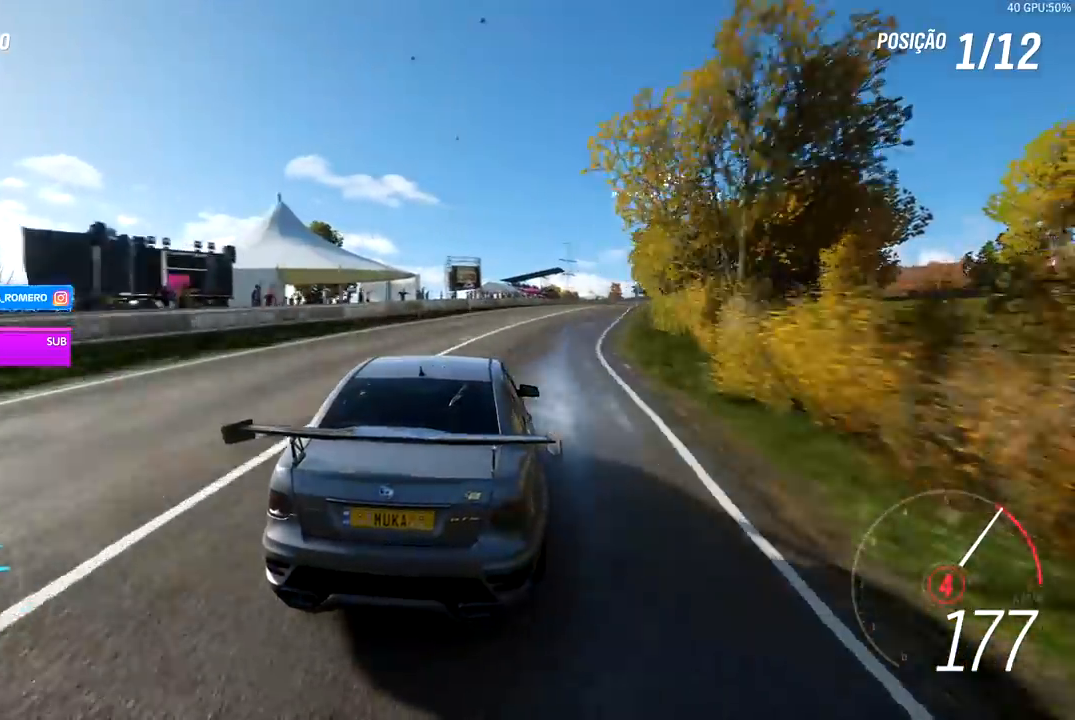
{"buttons": ["R2"], "left_stick": "right", "right_stick": "center", "events": [[33, "left_stick", "center"], [200, "left_stick", "right"]]}
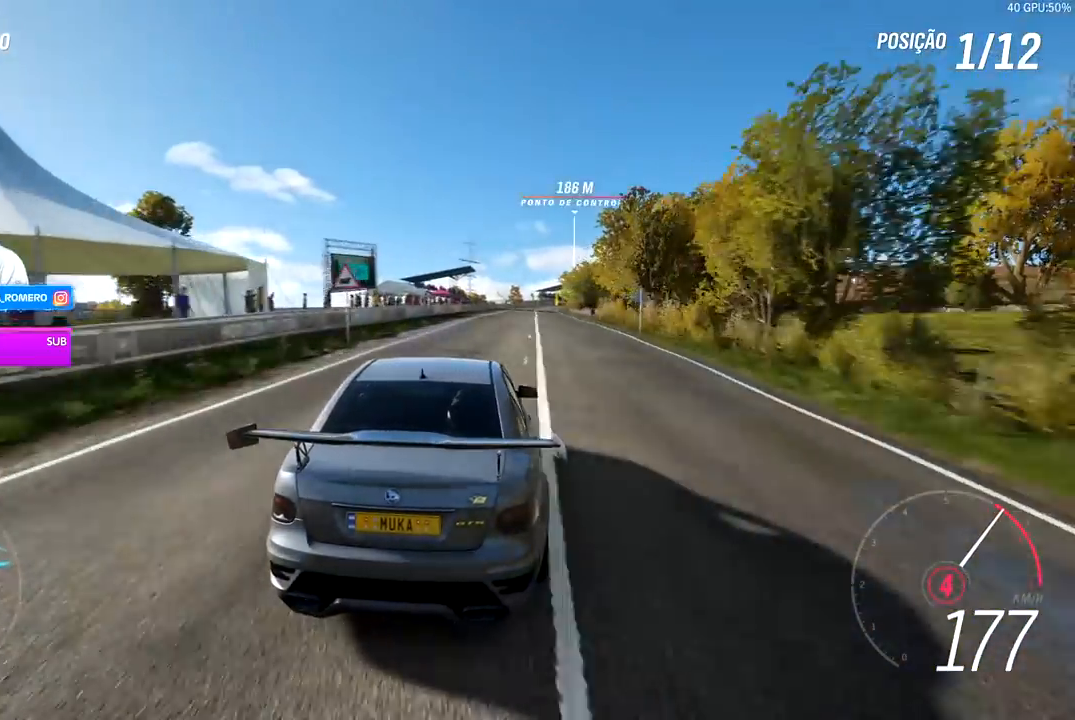
{"buttons": ["R2"], "left_stick": "center", "right_stick": "center", "events": [[250, "left_stick", "center"]]}
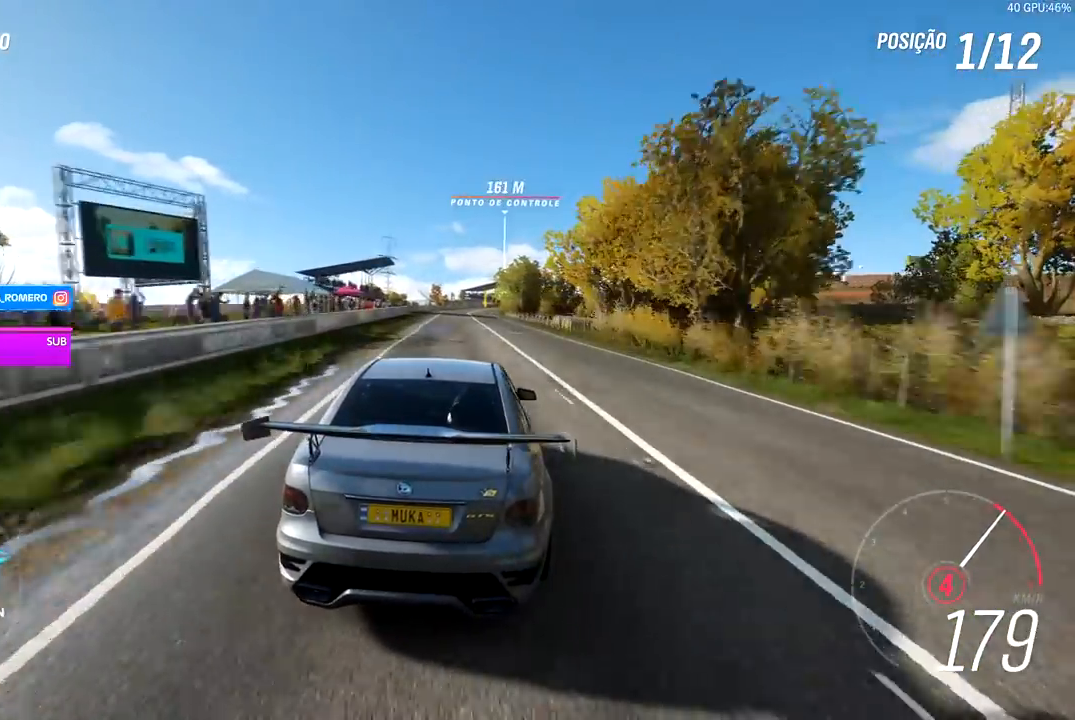
{"buttons": ["R2"], "left_stick": "center", "right_stick": "center", "events": [[150, "left_stick", "down-left"], [300, "left_stick", "center"]]}
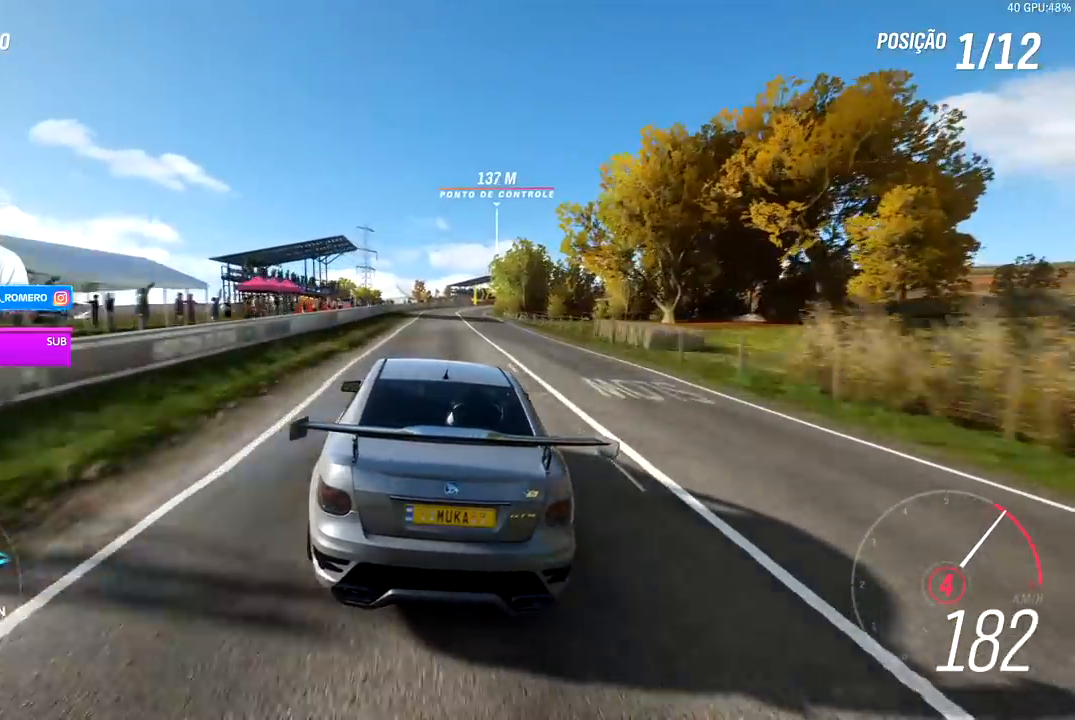
{"buttons": ["R2"], "left_stick": "center", "right_stick": "center", "events": [[200, "left_stick", "right"], [350, "left_stick", "center"]]}
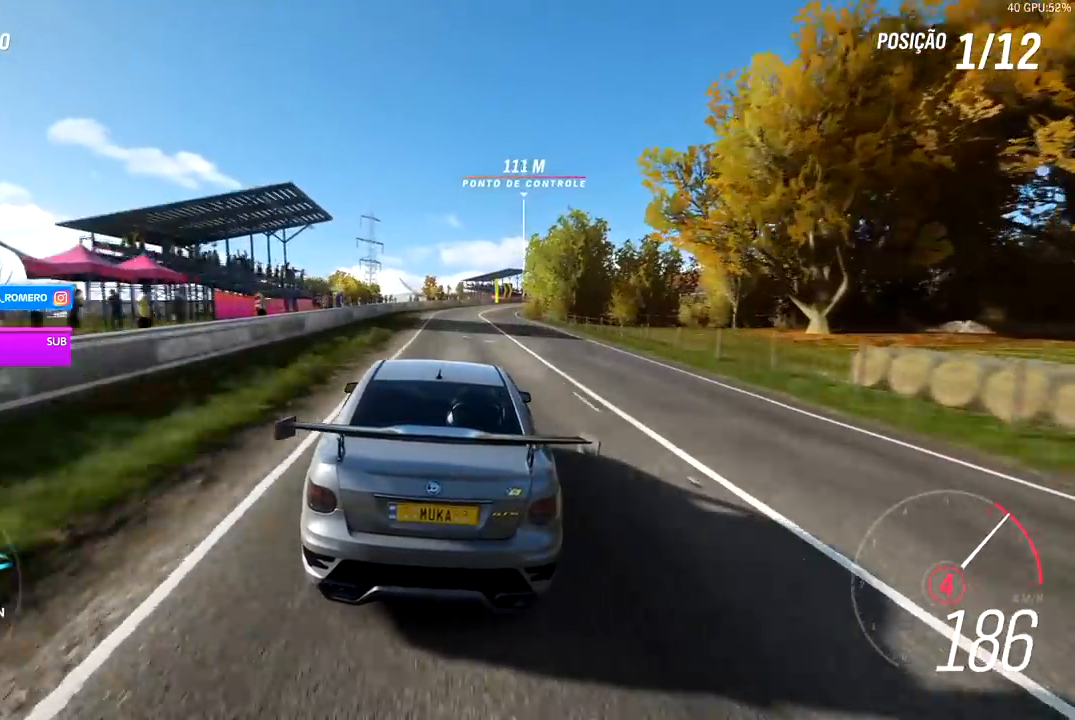
{"buttons": ["R2"], "left_stick": "right", "right_stick": "center", "events": [[150, "left_stick", "right"], [250, "left_stick", "center"], [383, "left_stick", "right"]]}
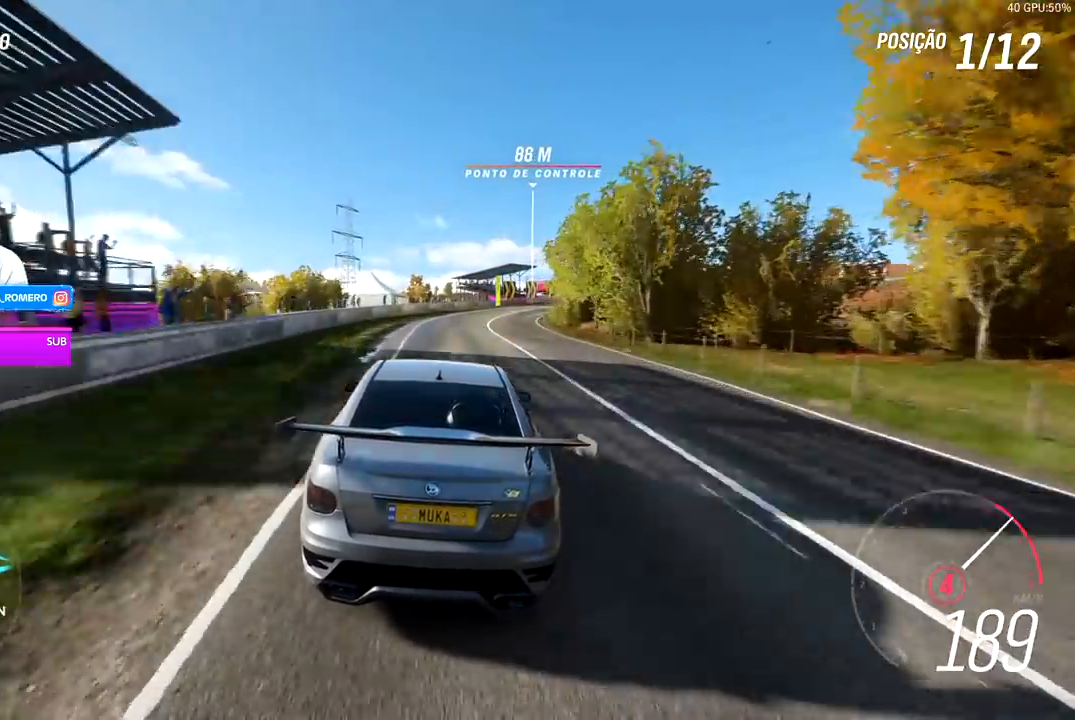
{"buttons": ["A", "B", "R2"], "left_stick": "right", "right_stick": "center", "events": [[200, "left_stick", "center"], [317, "left_stick", "right"], [433, "A", "down"], [433, "B", "down"]]}